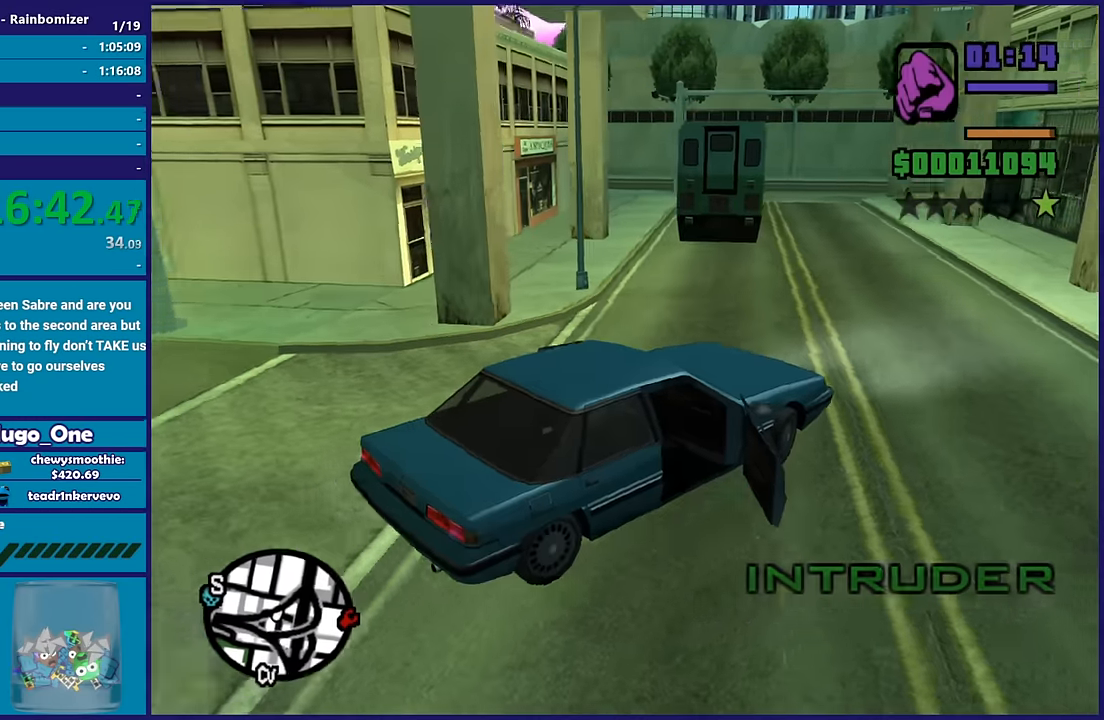
Gameplay with a controller (Xbox layout); each line is a JSON object with the inputs held at the frame after it. "button_events" lists button changes between this image and that frame as [ms after this image, input, new state], when the widget could be followed in between (sticks are given only as held states).
{"buttons": ["R2"], "left_stick": "left", "right_stick": "center", "button_events": []}
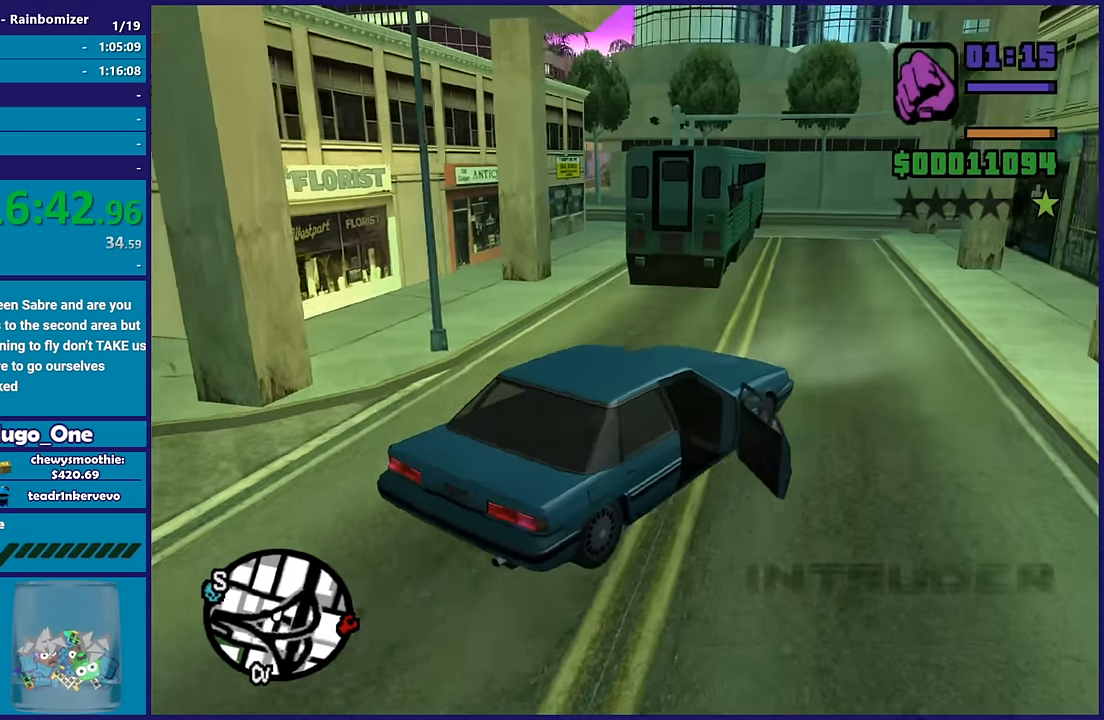
{"buttons": ["R2"], "left_stick": "up", "right_stick": "down-left", "button_events": []}
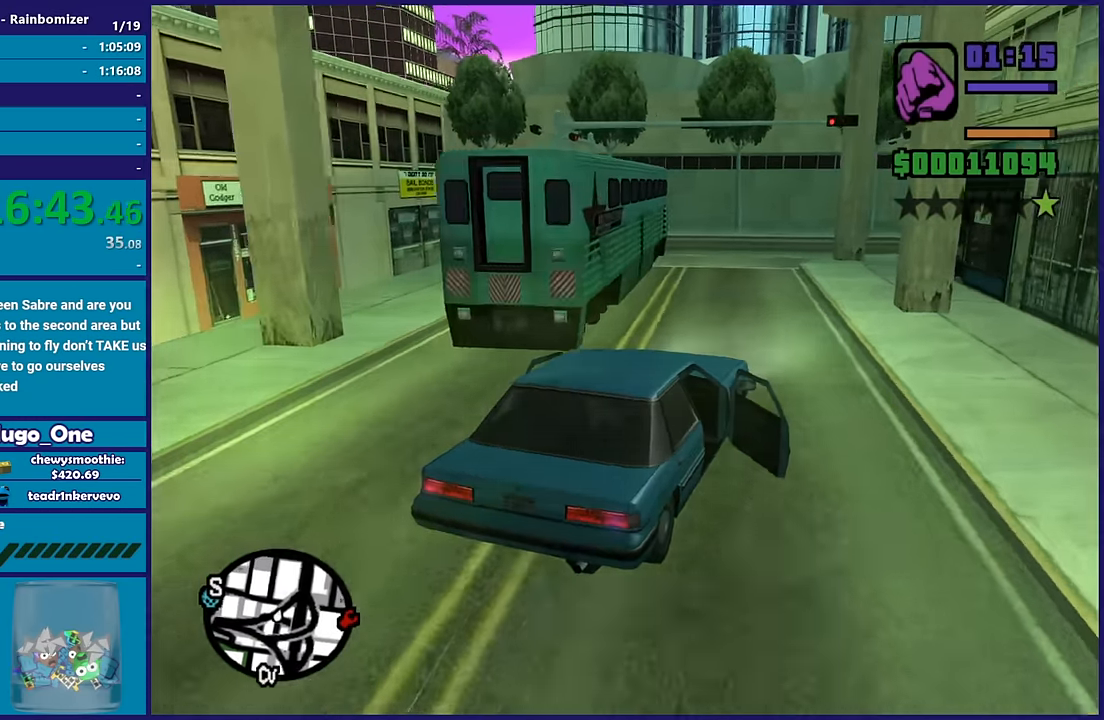
{"buttons": ["R2"], "left_stick": "down-right", "right_stick": "down-left", "button_events": []}
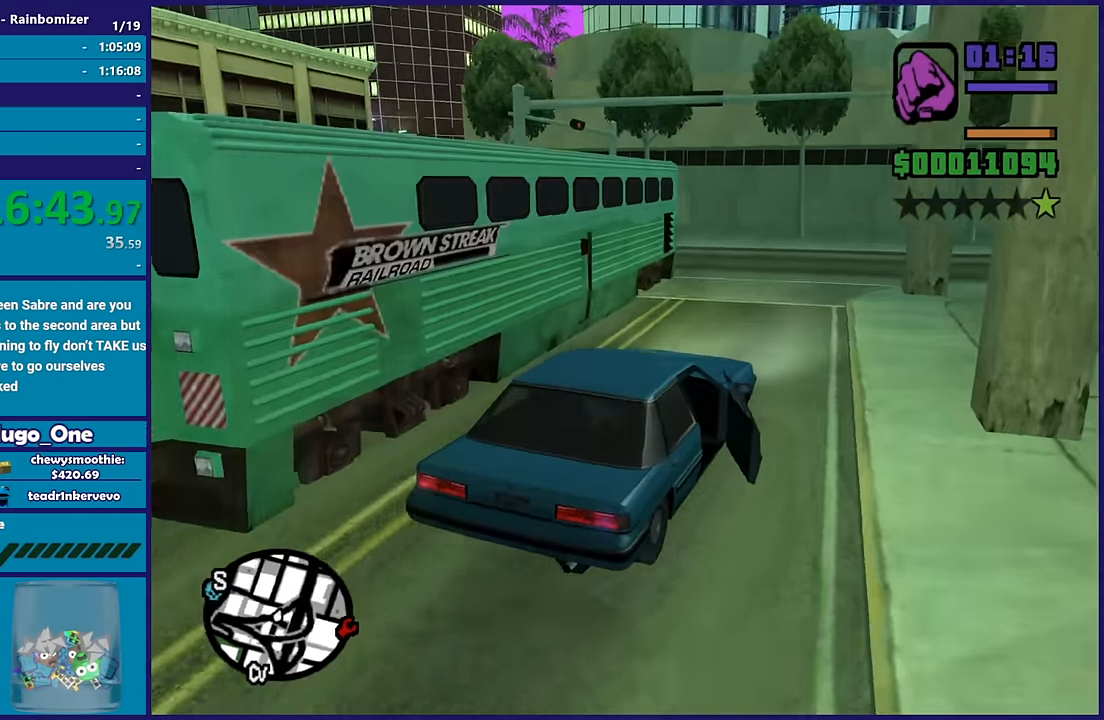
{"buttons": ["A"], "left_stick": "left", "right_stick": "center", "button_events": [[467, "R2", "up"], [500, "A", "down"]]}
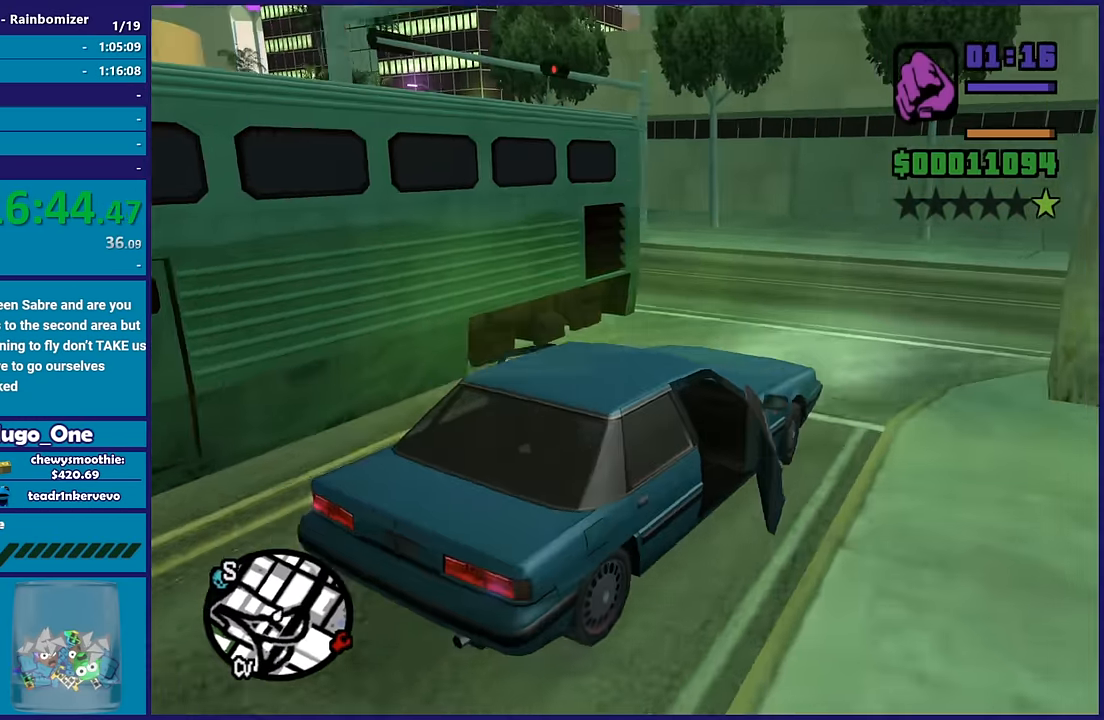
{"buttons": [], "left_stick": "left", "right_stick": "down-left", "button_events": [[267, "A", "up"]]}
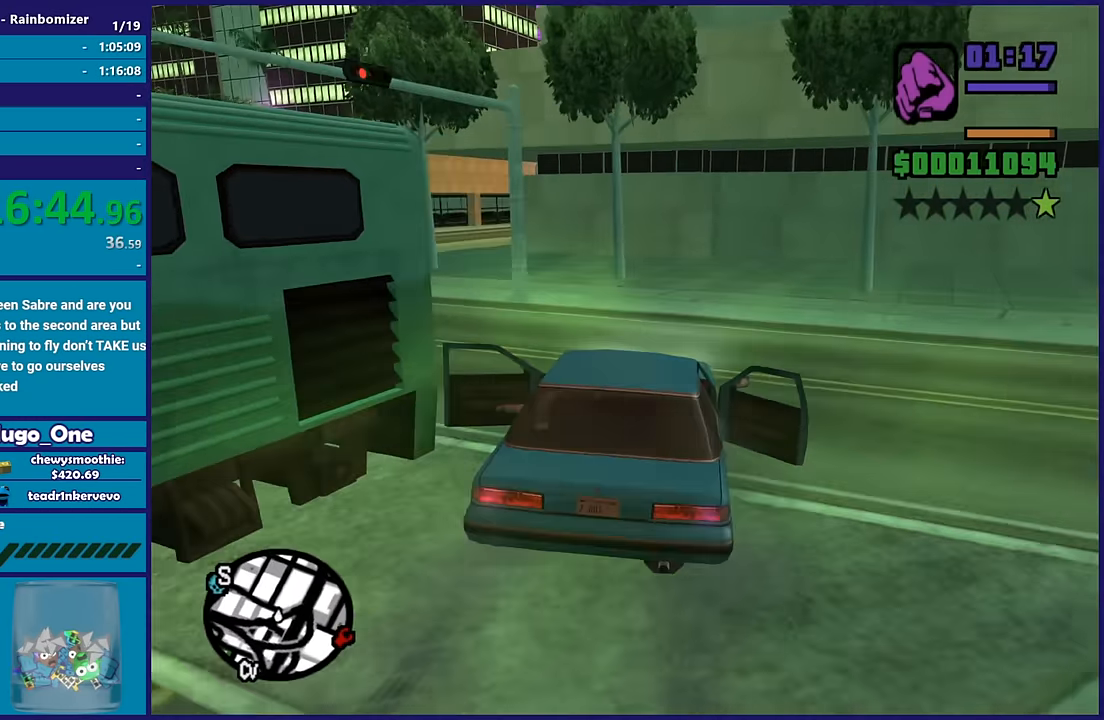
{"buttons": ["R2"], "left_stick": "left", "right_stick": "center", "button_events": [[167, "R2", "down"]]}
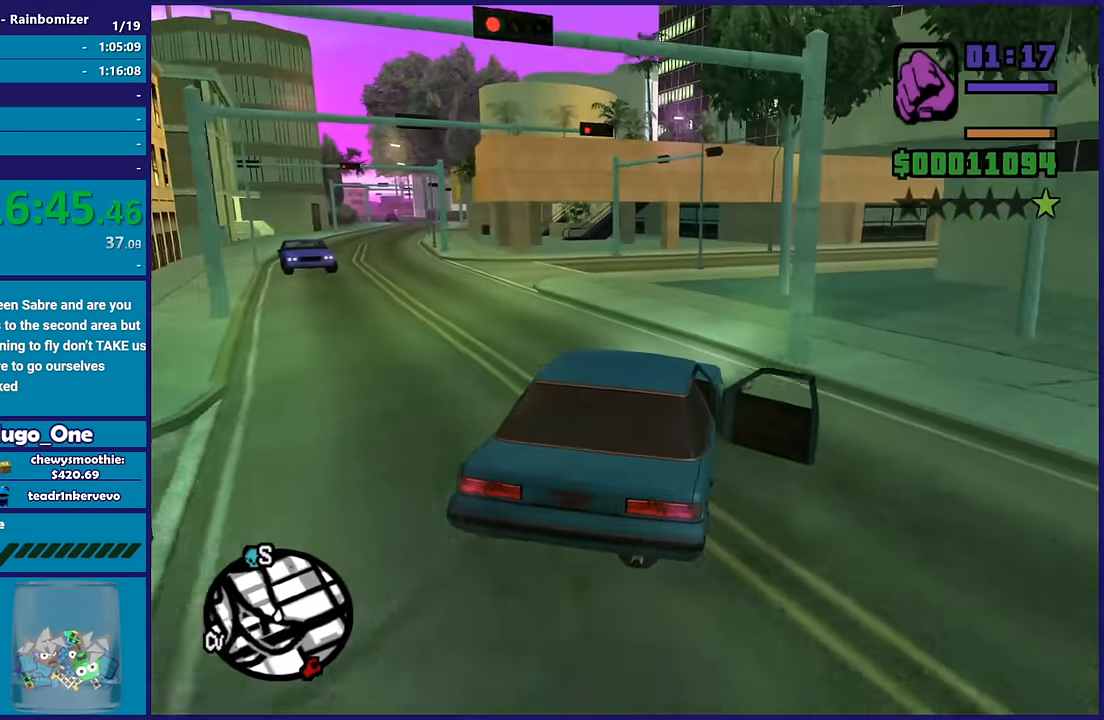
{"buttons": ["R2"], "left_stick": "left", "right_stick": "up-right", "button_events": []}
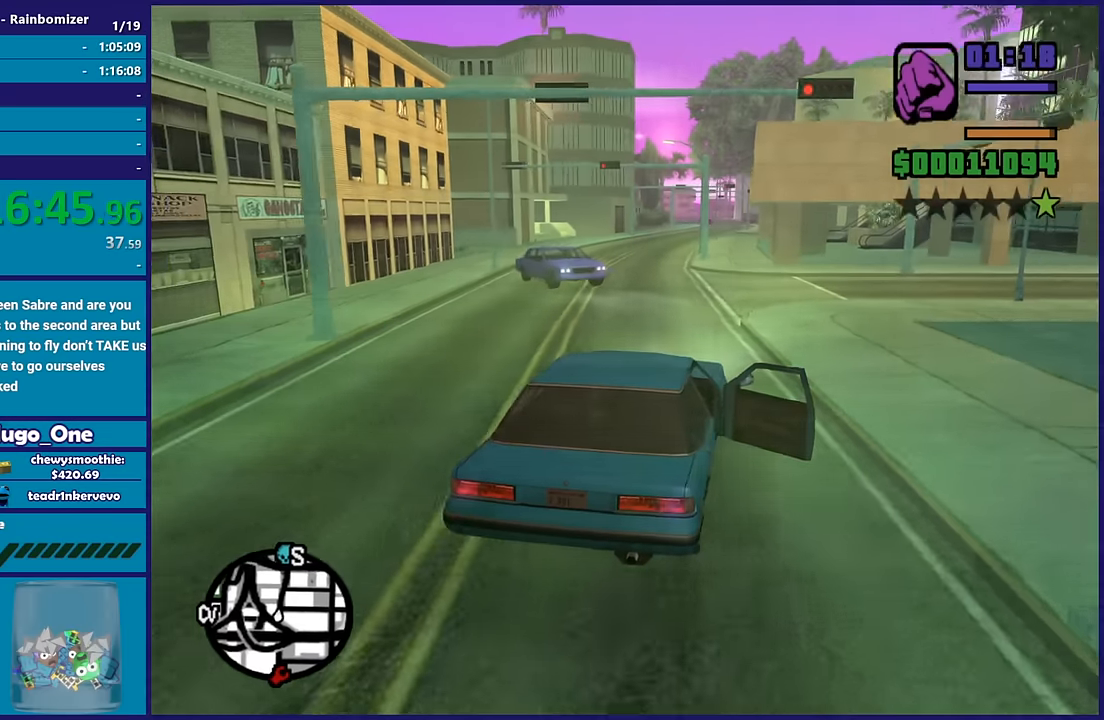
{"buttons": [], "left_stick": "down-right", "right_stick": "down-left", "button_events": [[500, "R2", "up"]]}
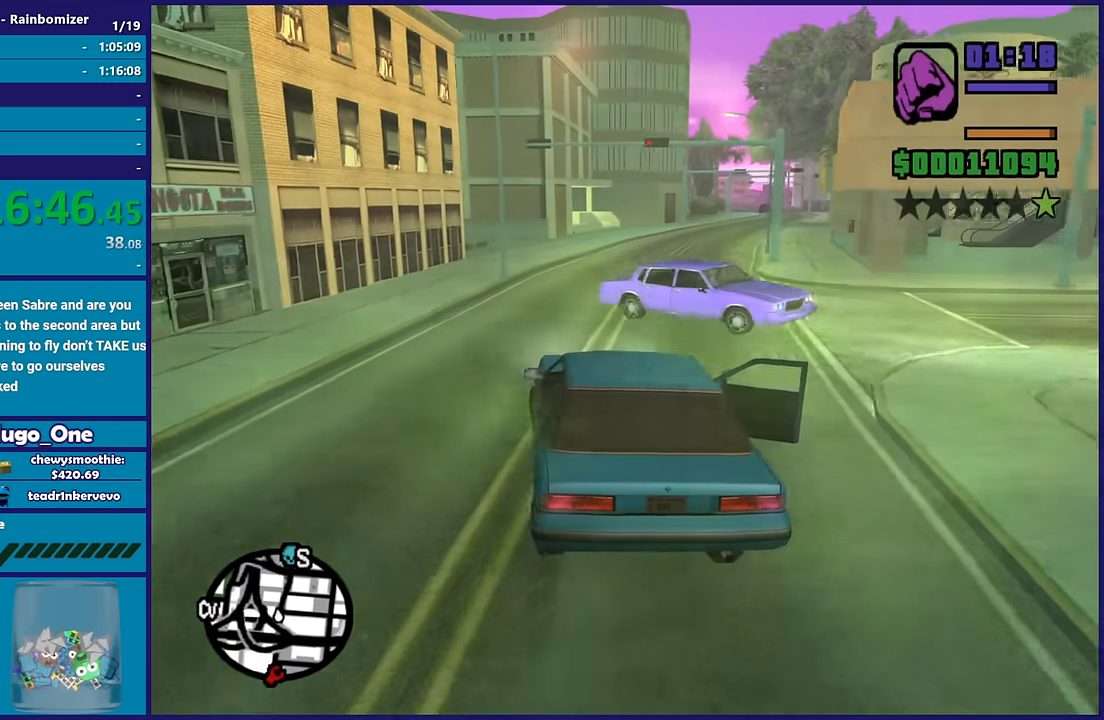
{"buttons": ["R2"], "left_stick": "right", "right_stick": "center", "button_events": [[67, "R2", "down"]]}
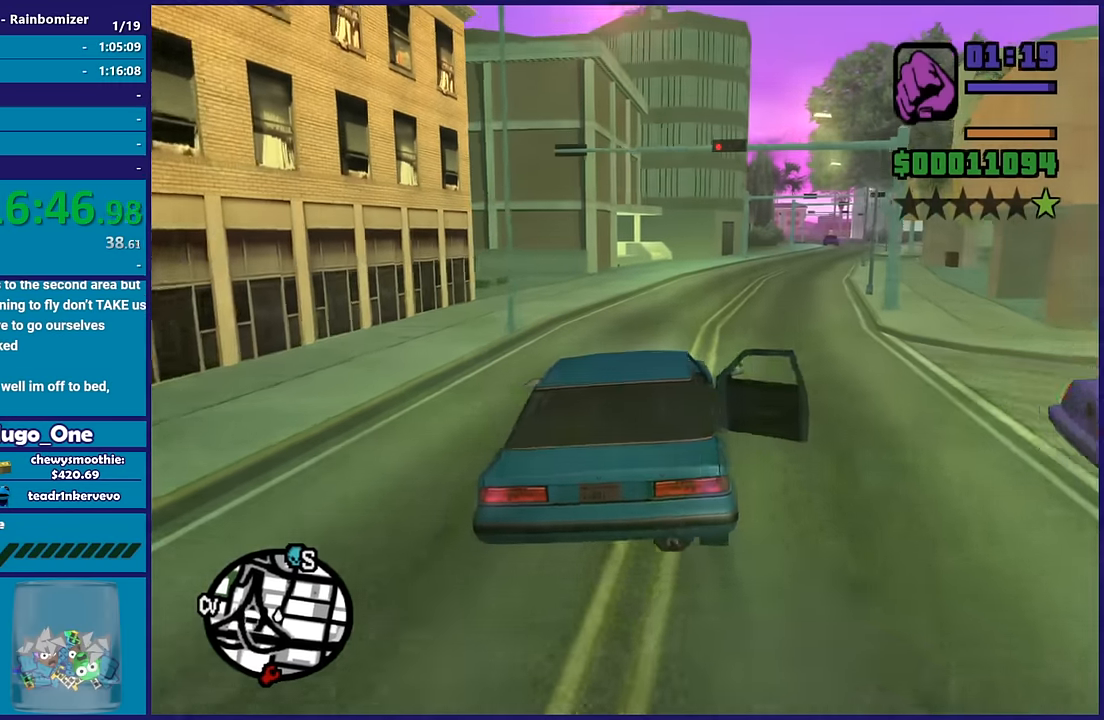
{"buttons": ["R2"], "left_stick": "right", "right_stick": "center", "button_events": []}
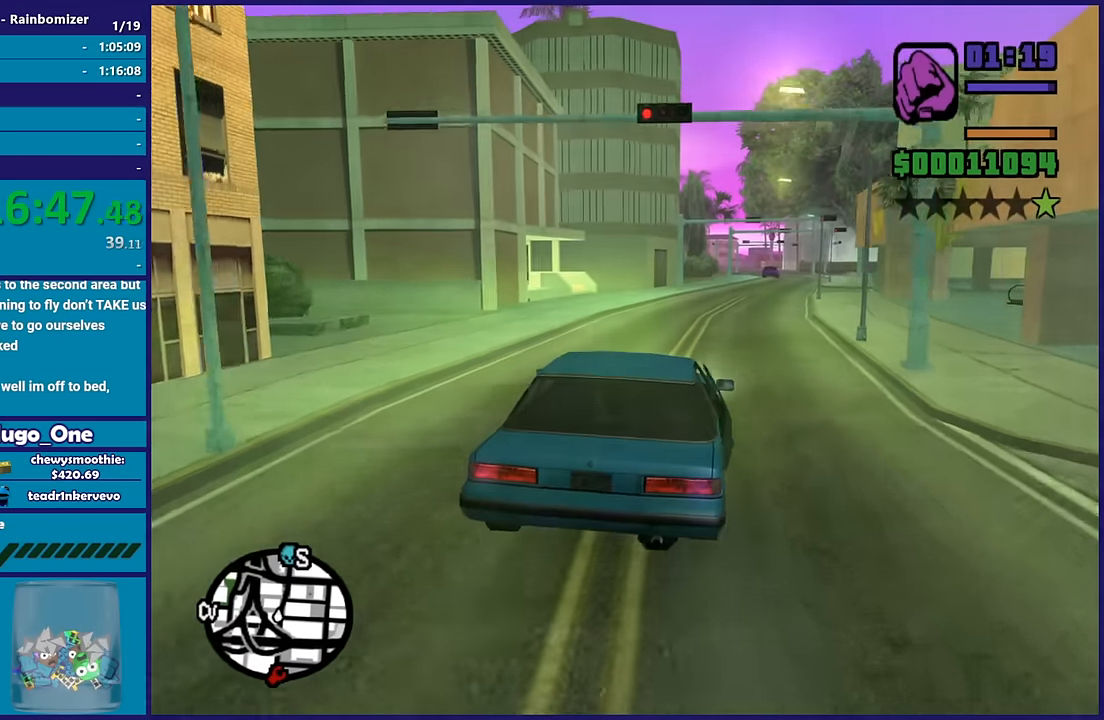
{"buttons": ["R2"], "left_stick": "center", "right_stick": "down-left", "button_events": []}
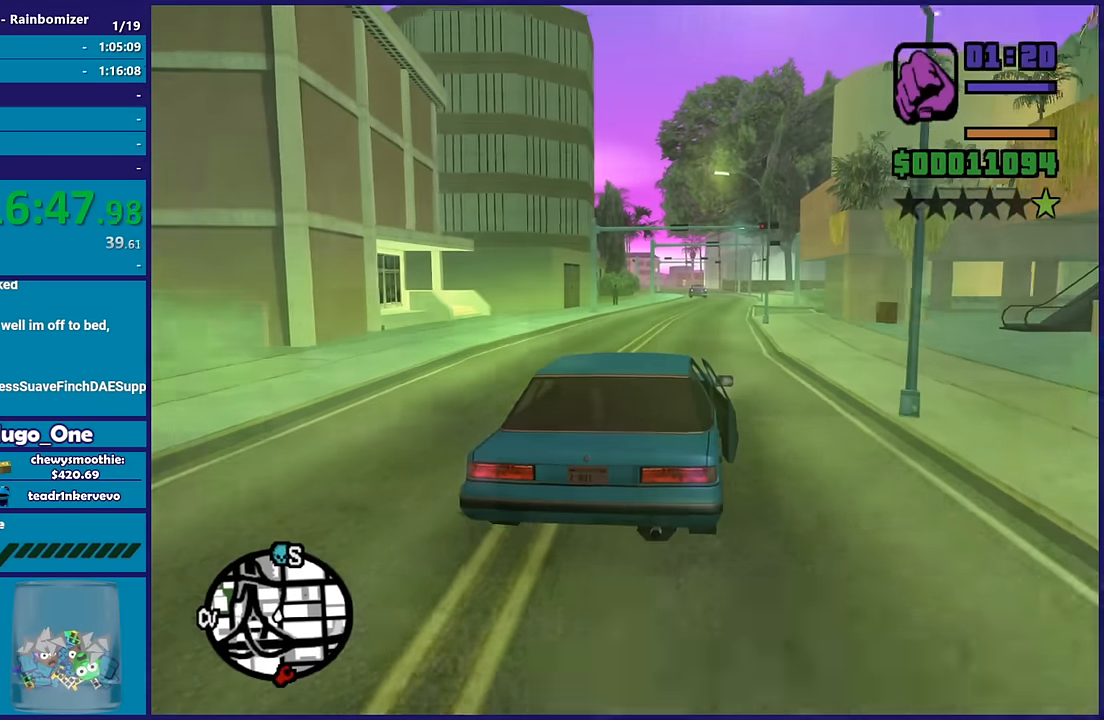
{"buttons": ["R2"], "left_stick": "up-left", "right_stick": "center", "button_events": []}
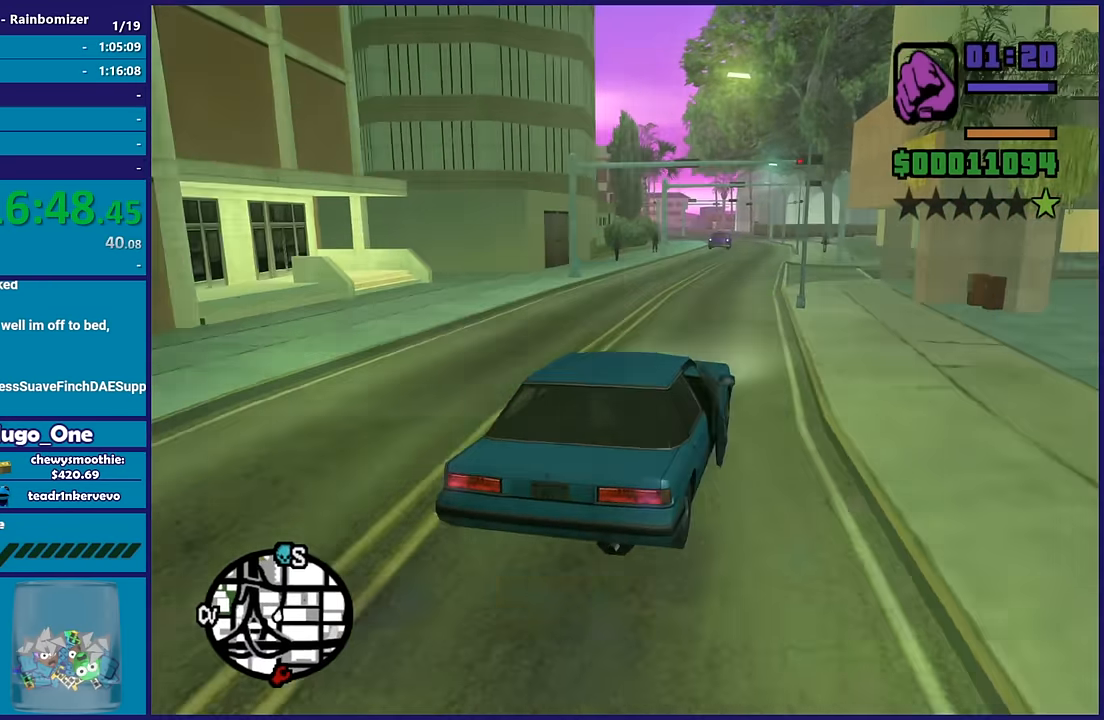
{"buttons": ["R2"], "left_stick": "center", "right_stick": "down-left", "button_events": []}
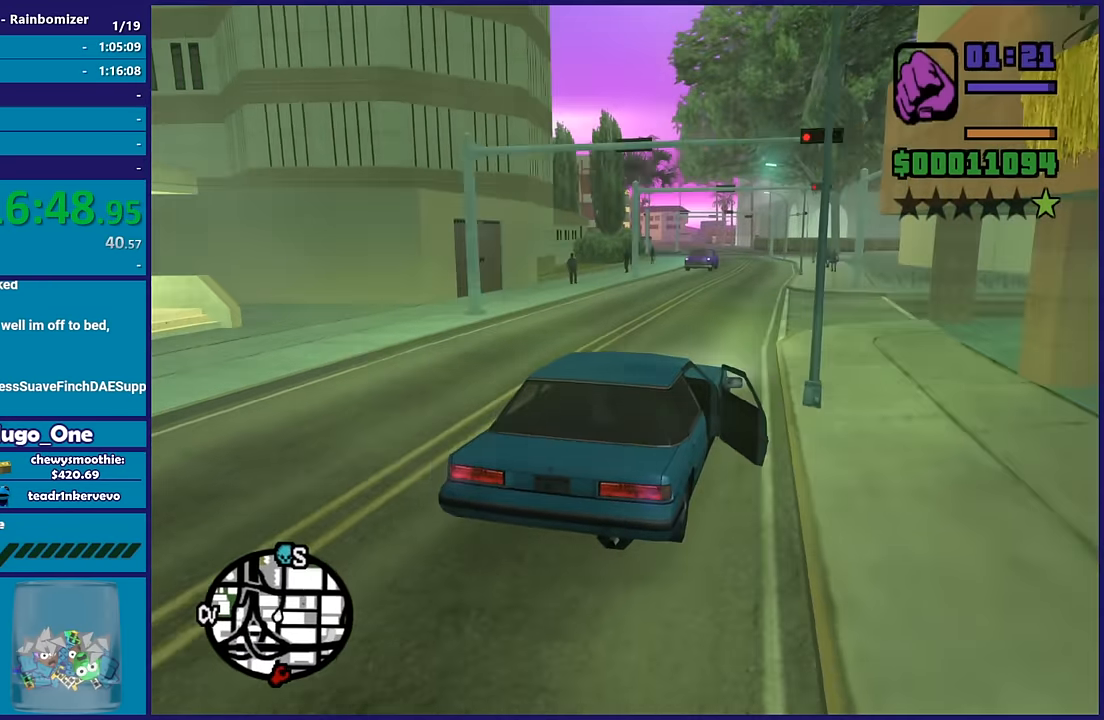
{"buttons": ["R2"], "left_stick": "center", "right_stick": "down-left", "button_events": []}
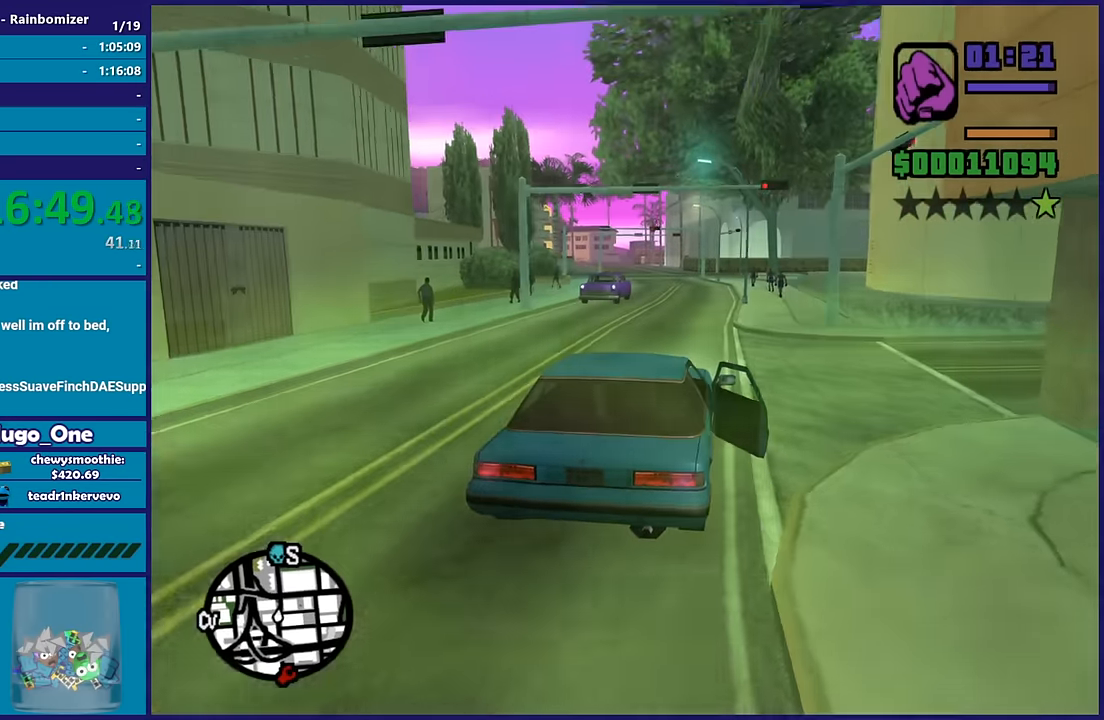
{"buttons": ["R2"], "left_stick": "center", "right_stick": "down-left", "button_events": []}
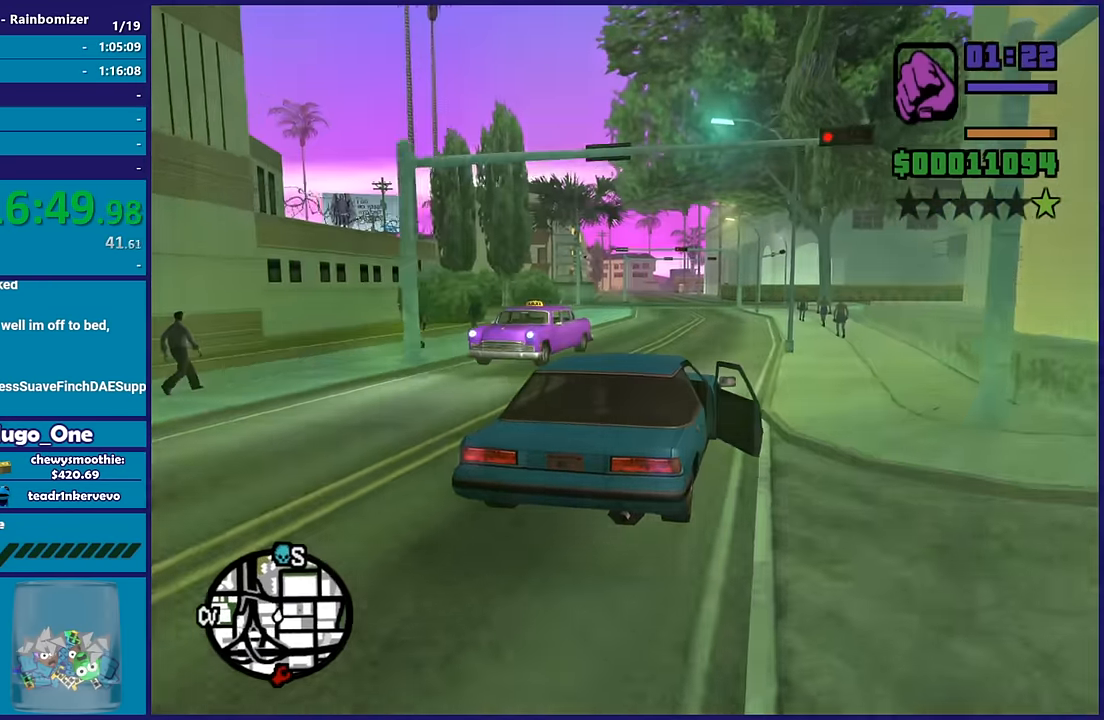
{"buttons": ["R2"], "left_stick": "center", "right_stick": "left", "button_events": []}
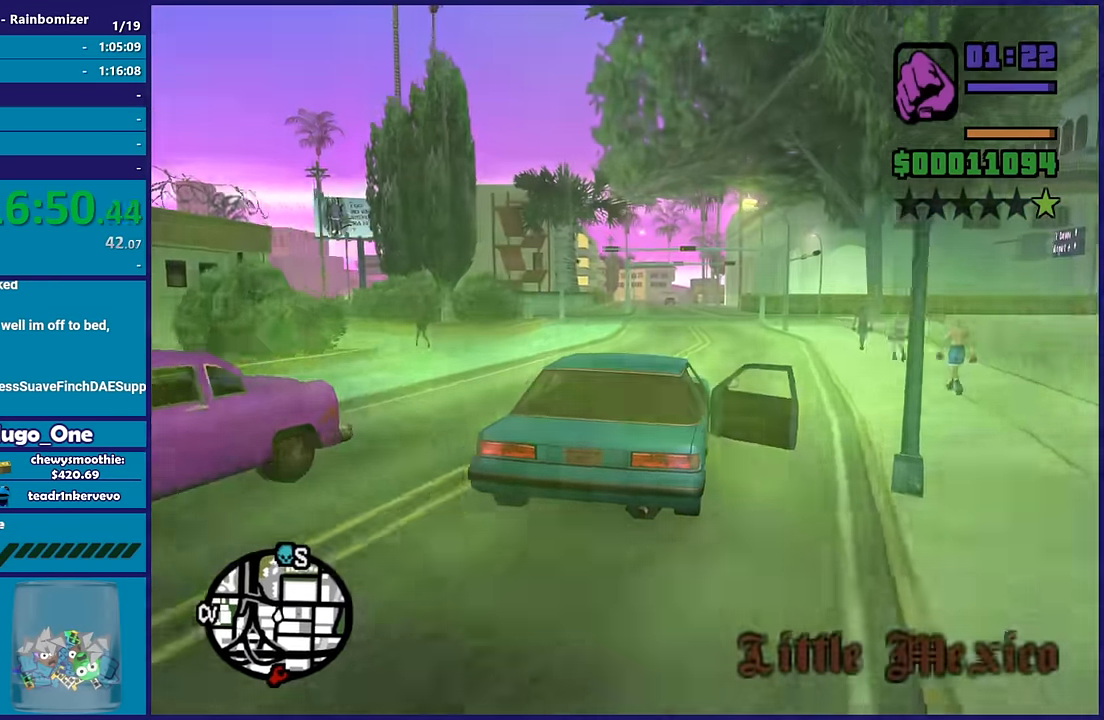
{"buttons": ["R2"], "left_stick": "center", "right_stick": "down-left", "button_events": []}
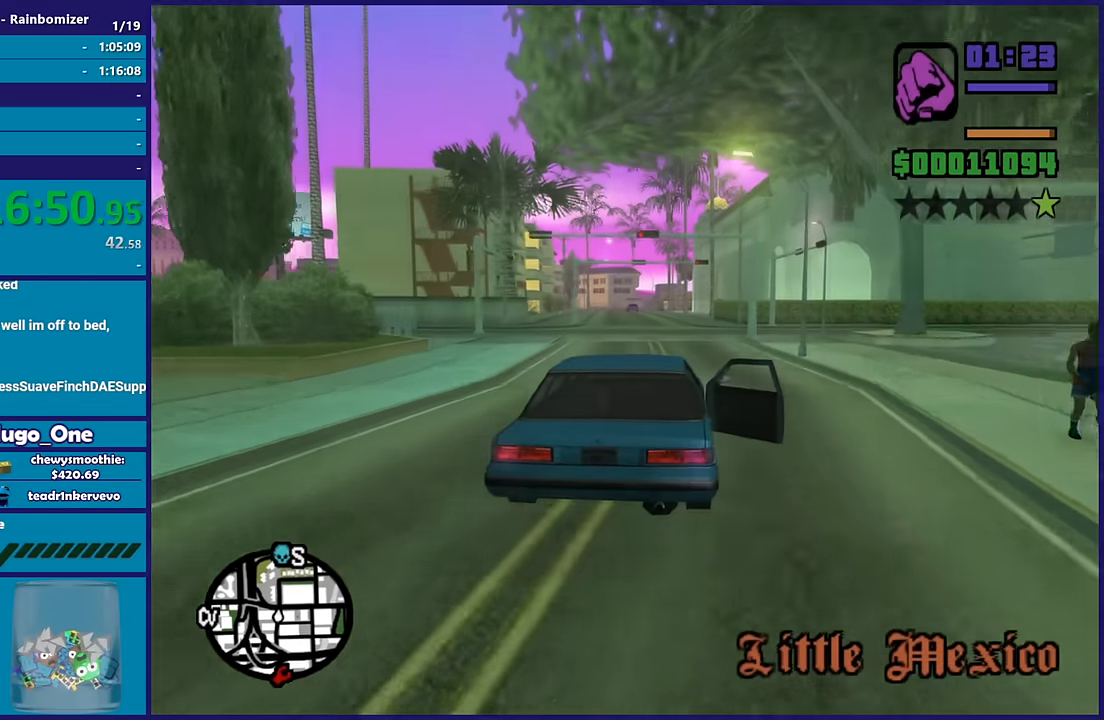
{"buttons": ["R2"], "left_stick": "center", "right_stick": "down-left", "button_events": []}
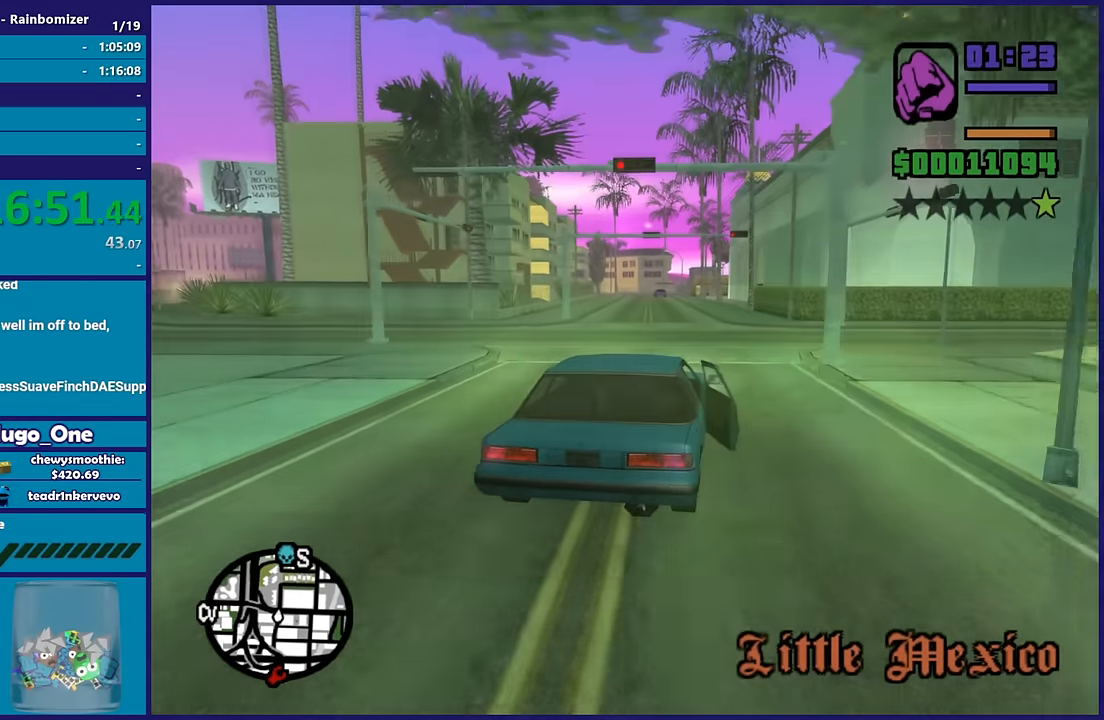
{"buttons": ["R2"], "left_stick": "center", "right_stick": "down-left", "button_events": []}
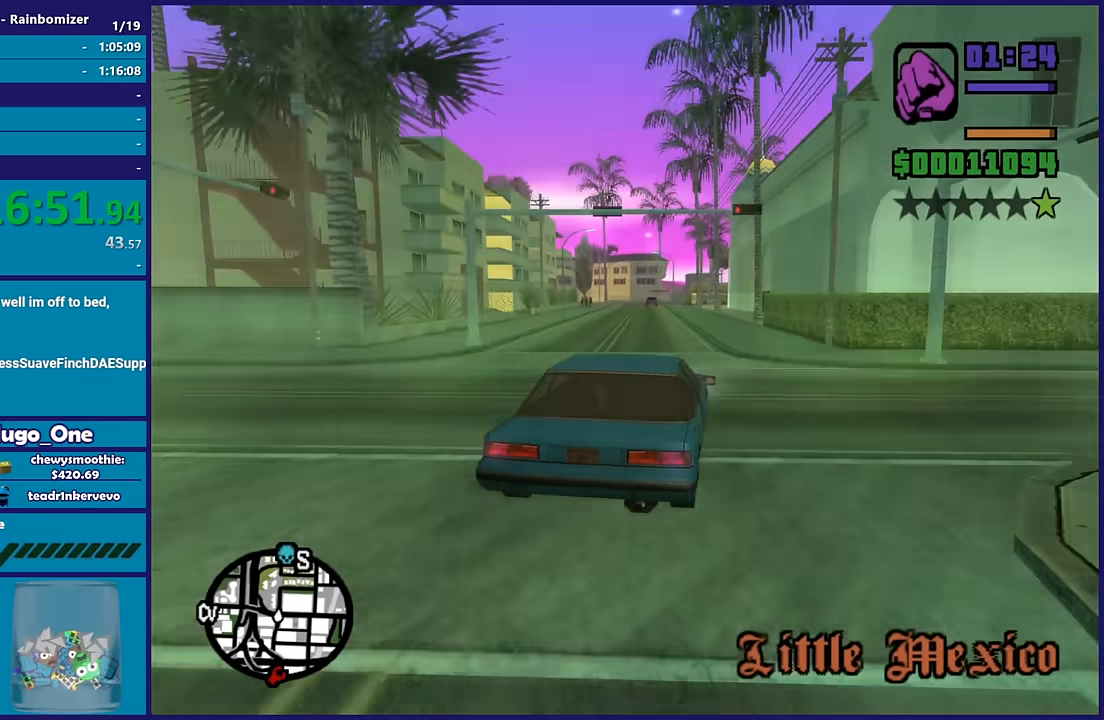
{"buttons": ["R2"], "left_stick": "up-left", "right_stick": "down-left", "button_events": []}
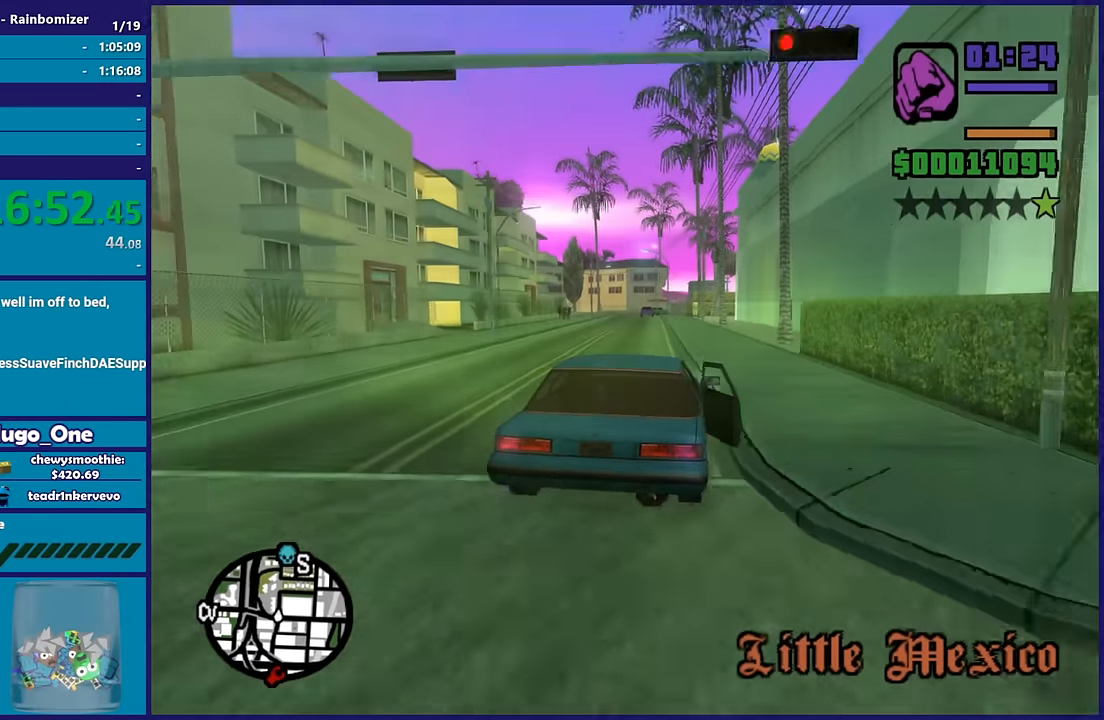
{"buttons": ["R2"], "left_stick": "up-left", "right_stick": "down-left", "button_events": []}
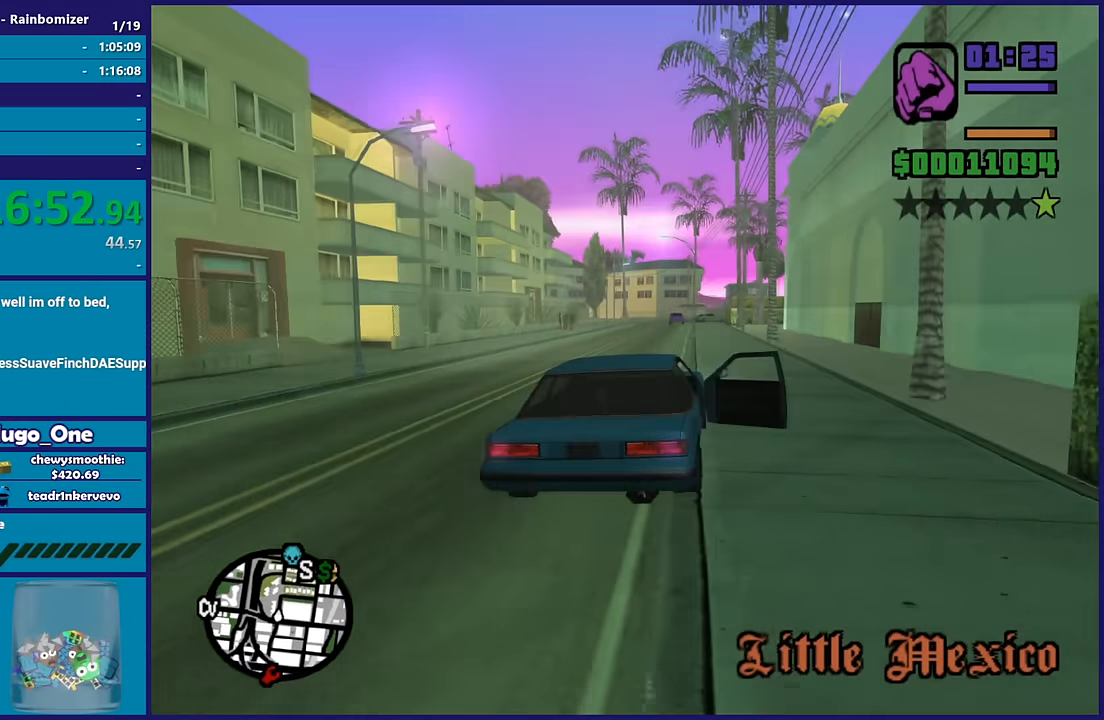
{"buttons": ["R2"], "left_stick": "up-left", "right_stick": "center", "button_events": []}
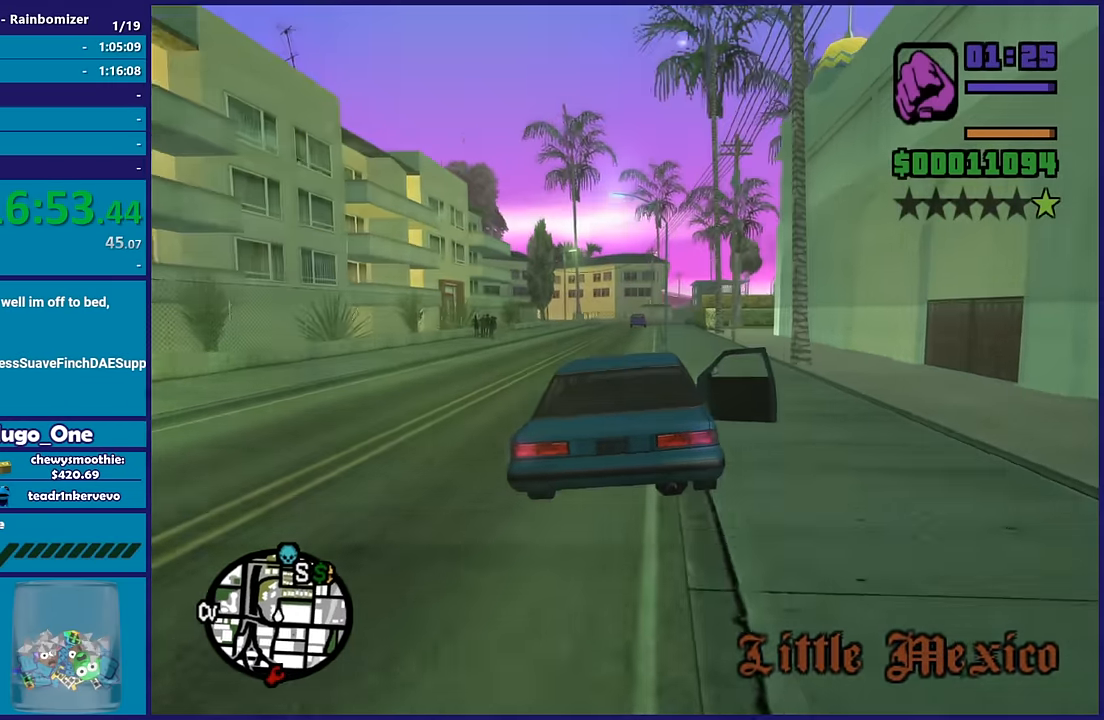
{"buttons": [], "left_stick": "center", "right_stick": "down", "button_events": [[433, "R2", "up"]]}
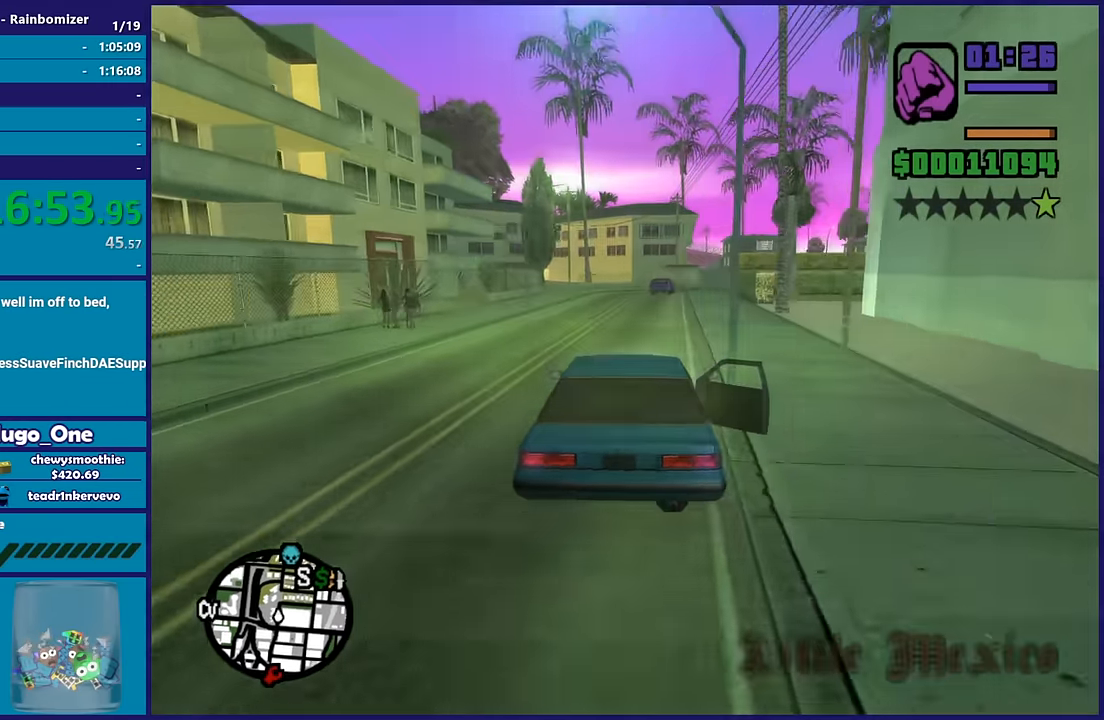
{"buttons": [], "left_stick": "center", "right_stick": "center"}
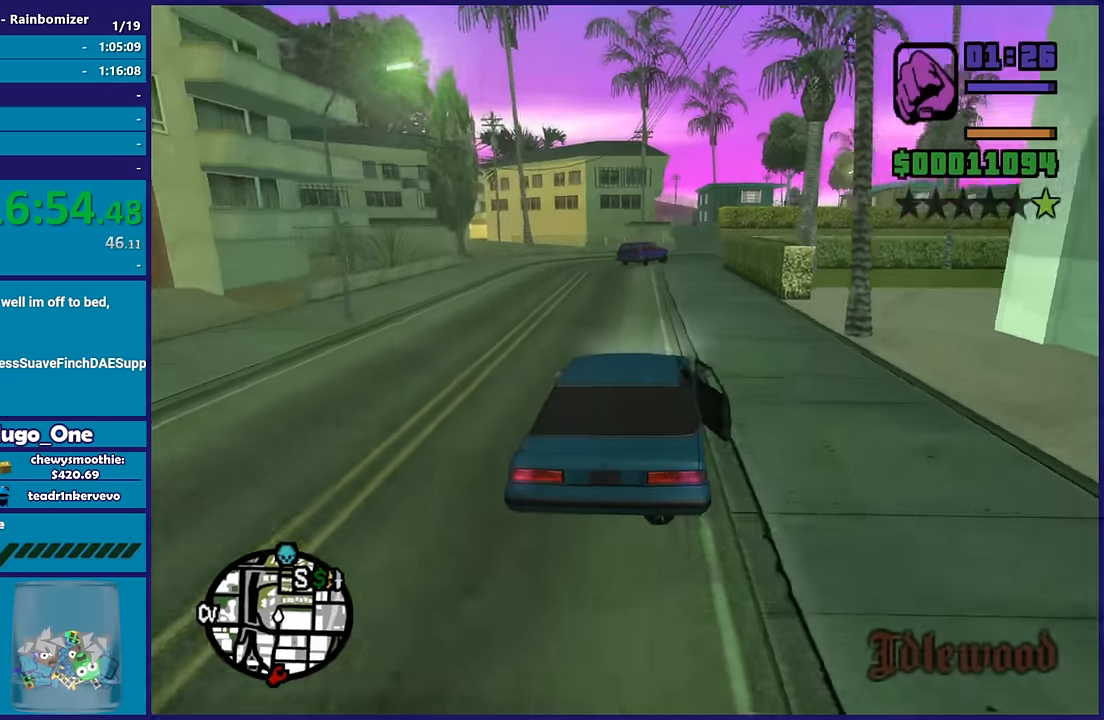
{"buttons": [], "left_stick": "center", "right_stick": "down-left"}
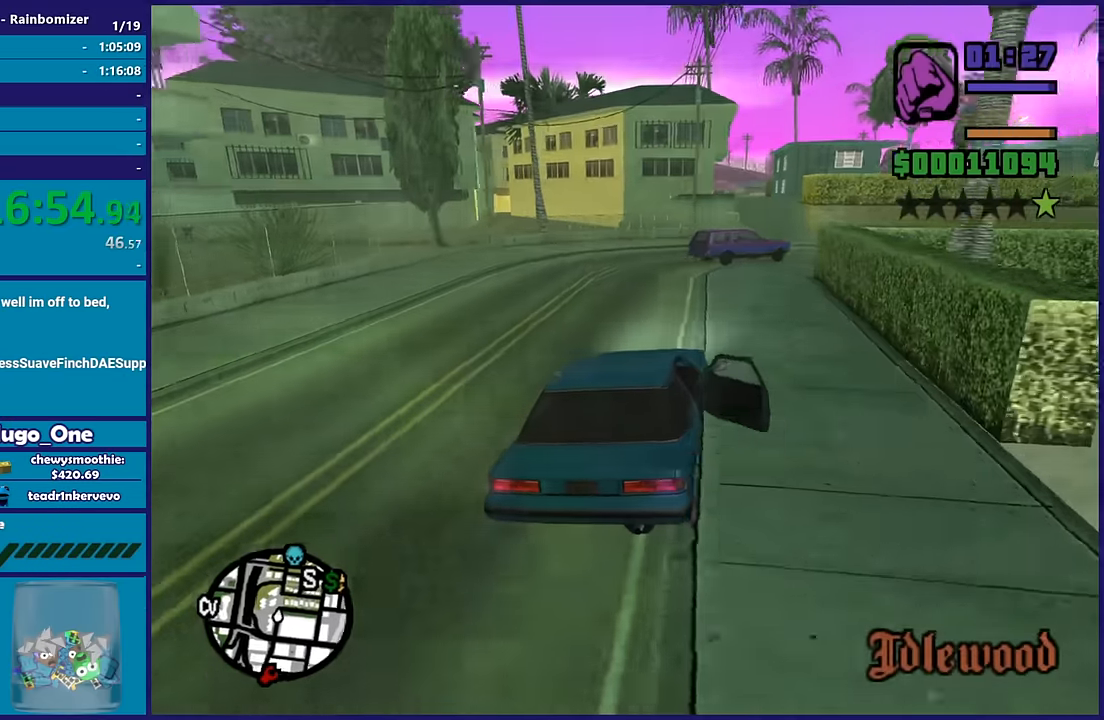
{"buttons": [], "left_stick": "down-right", "right_stick": "down-left", "button_events": [[33, "L2", "down"], [183, "L2", "up"]]}
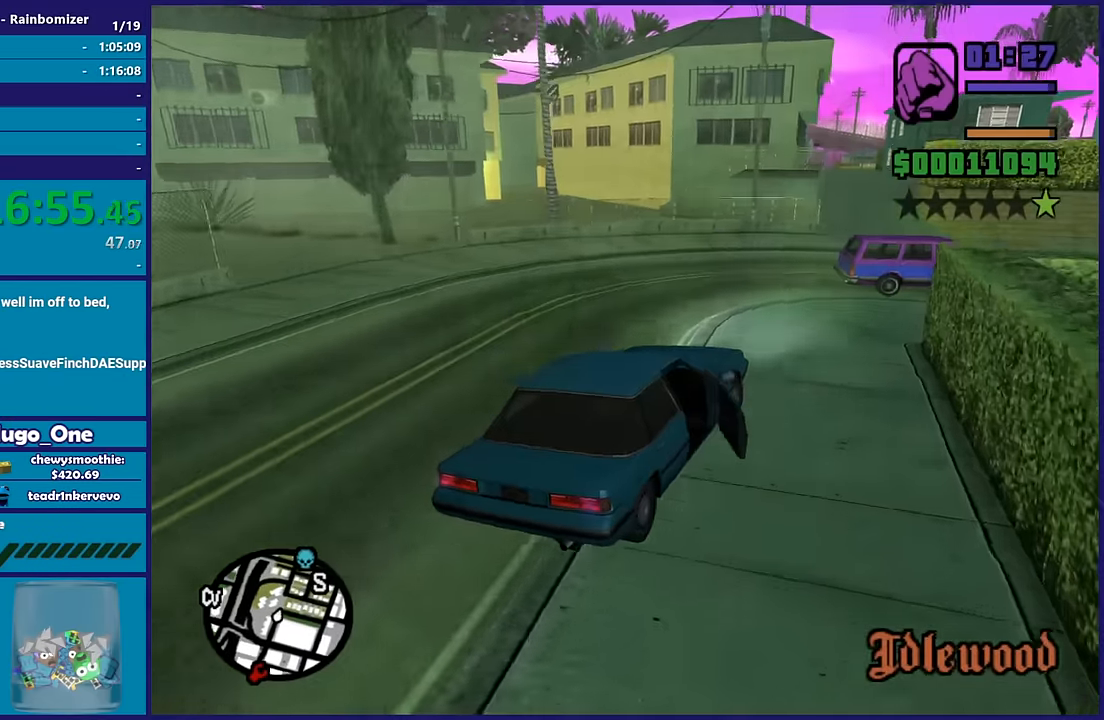
{"buttons": ["R2"], "left_stick": "center", "right_stick": "down-left", "button_events": [[83, "R2", "down"]]}
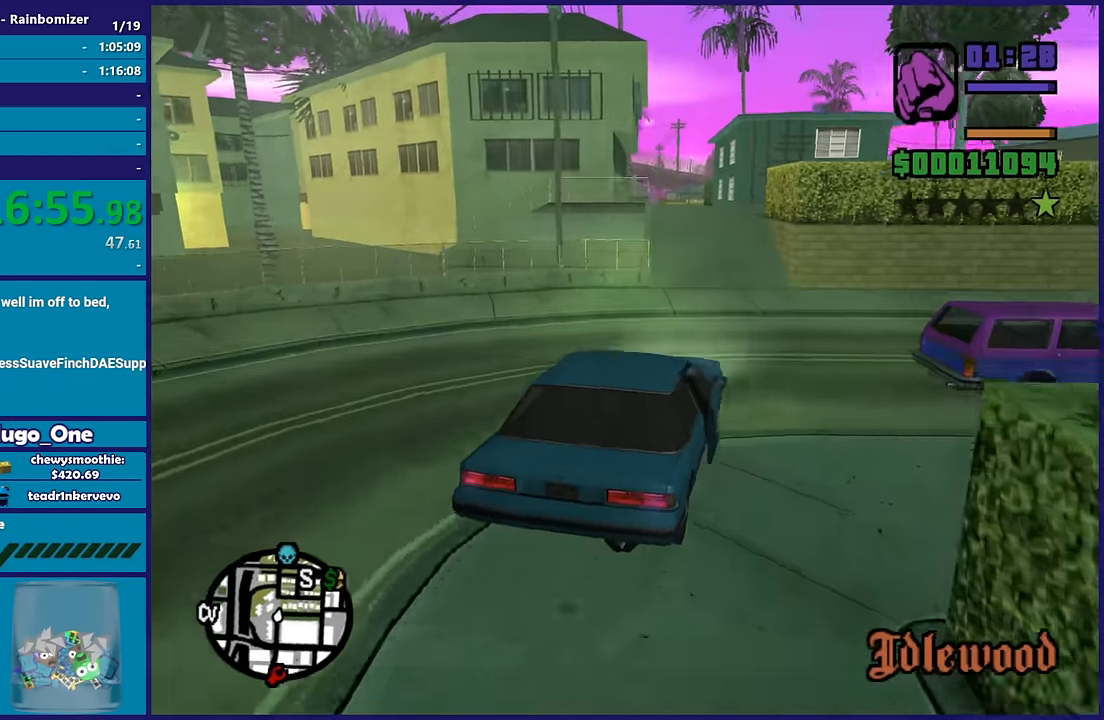
{"buttons": [], "left_stick": "center", "right_stick": "down-left", "button_events": [[50, "R2", "up"]]}
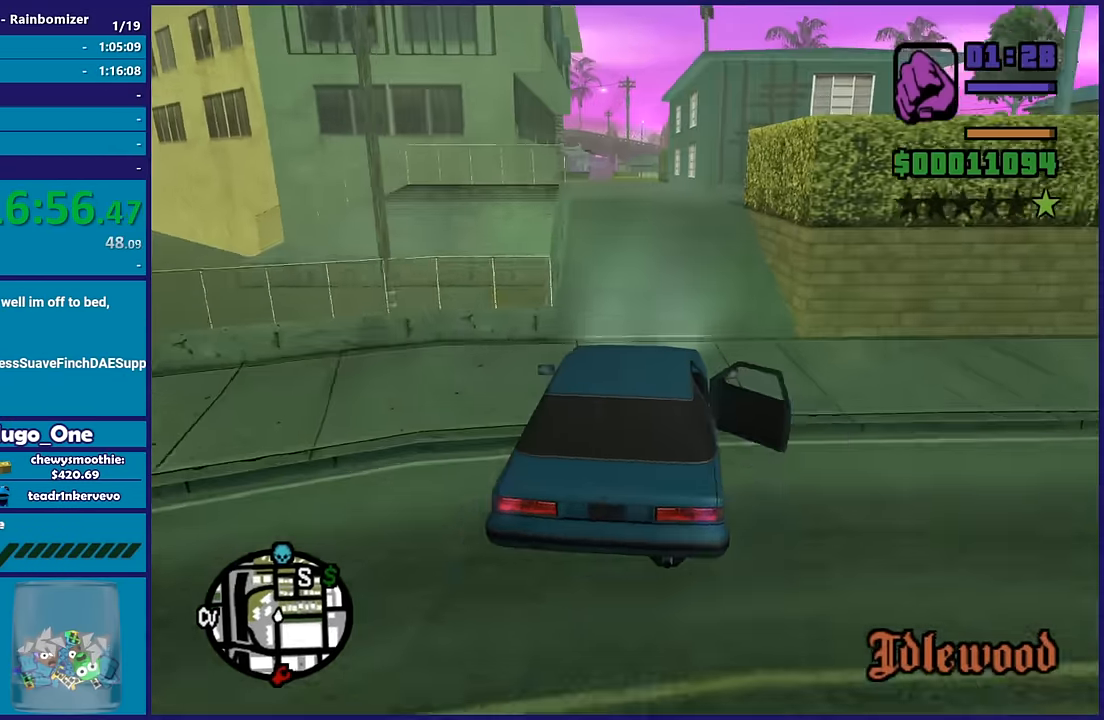
{"buttons": ["R2"], "left_stick": "right", "right_stick": "down-left", "button_events": [[33, "R2", "down"], [317, "R2", "up"], [483, "R2", "down"]]}
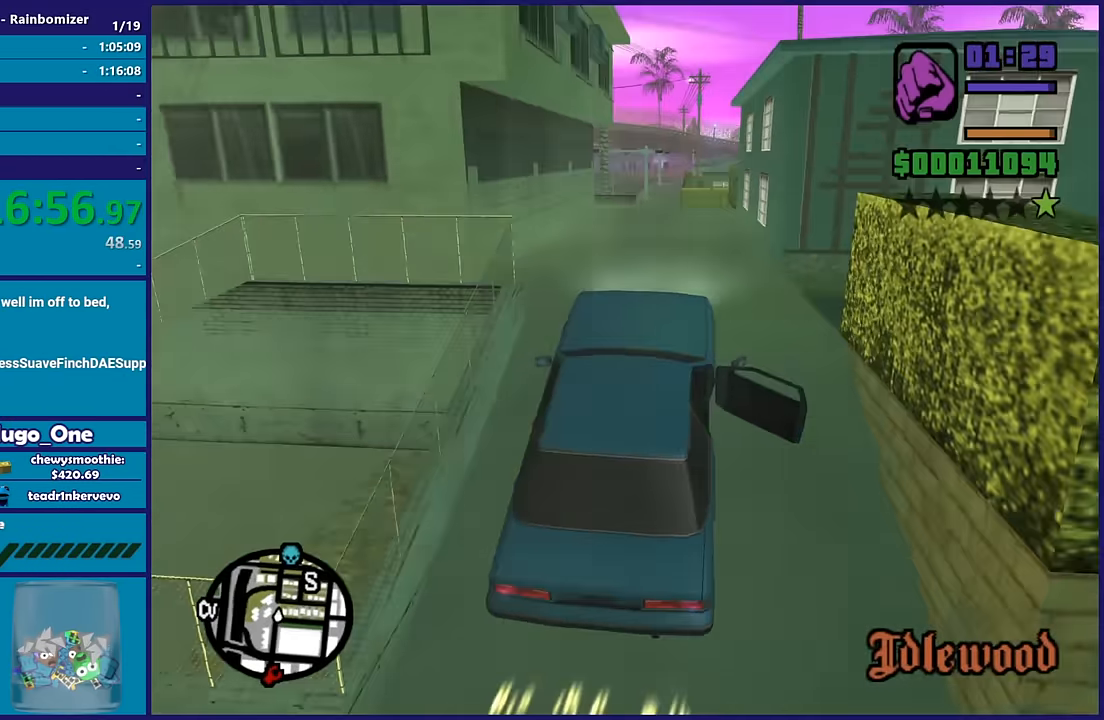
{"buttons": ["R2"], "left_stick": "center", "right_stick": "center", "button_events": [[200, "R2", "up"], [283, "R2", "down"]]}
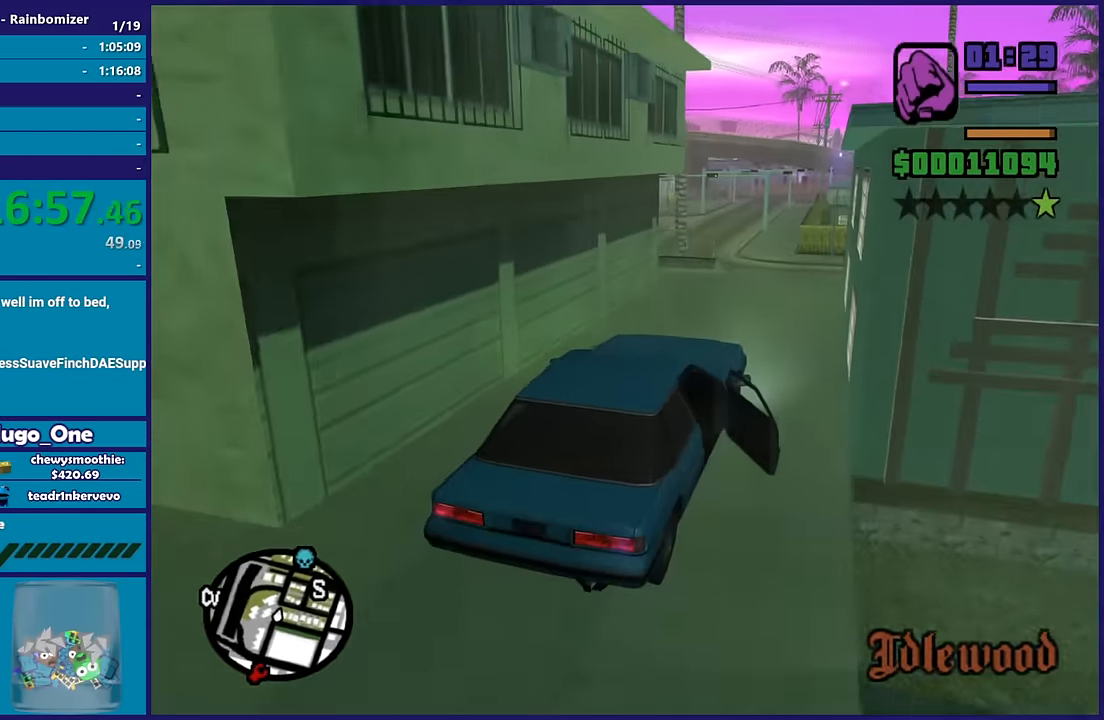
{"buttons": ["R2"], "left_stick": "center", "right_stick": "down-left", "button_events": []}